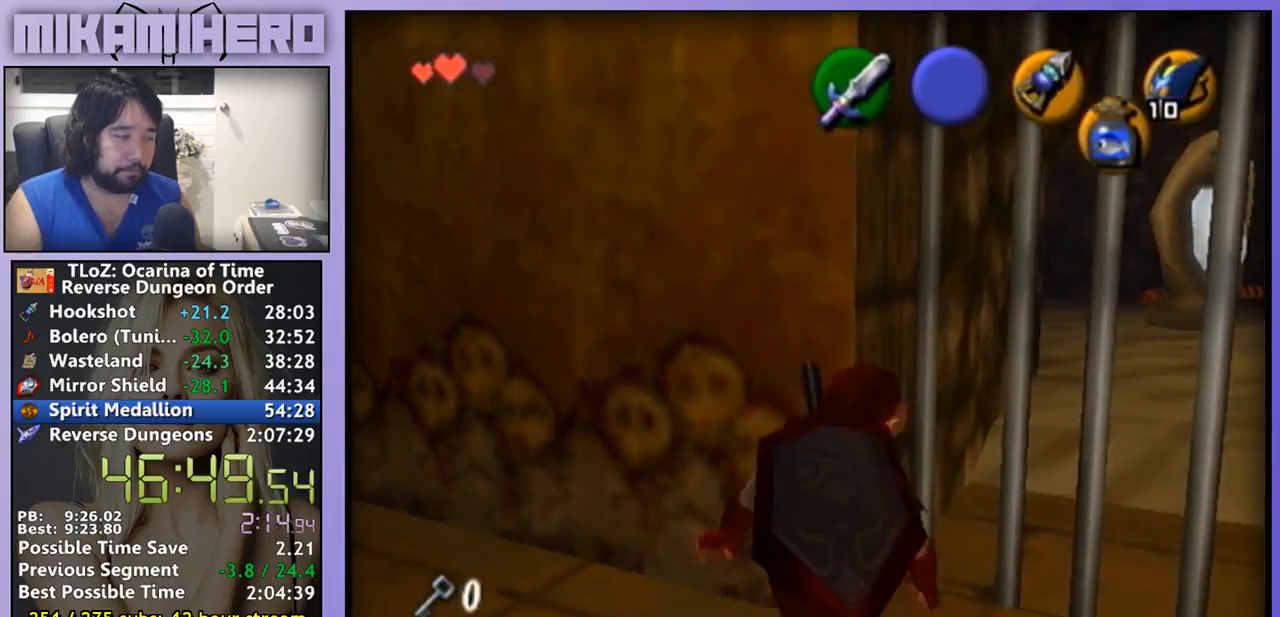
Gameplay with a controller (Nintendo layout); each line is a JSON object with the inputs held at the frame after it. "events" lists button and stick changes between this image and that frame as [ms after this image, input, new state], when the widget could be followed in between. Not read: L1 L3 R1 R3.
{"buttons": [], "left_stick": "center", "right_stick": "center", "events": [[67, "B", "up"], [233, "B", "down"], [367, "B", "up"]]}
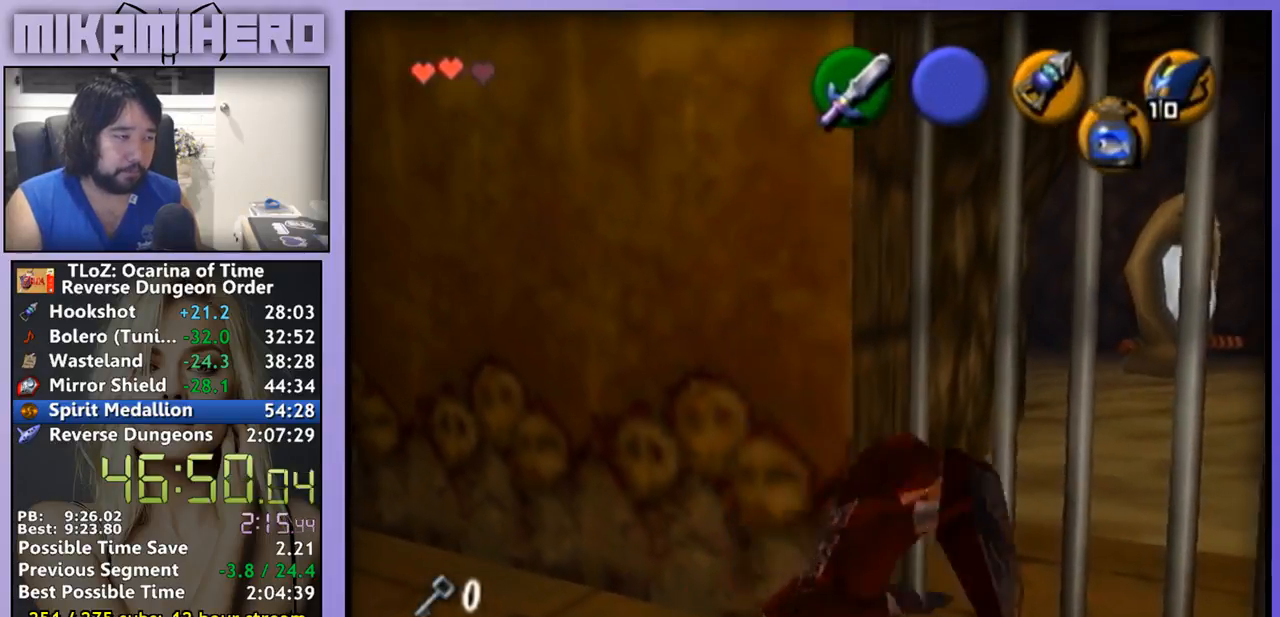
{"buttons": [], "left_stick": "center", "right_stick": "center", "events": [[367, "A", "down"], [367, "left_stick", "right"], [467, "A", "up"], [467, "left_stick", "center"]]}
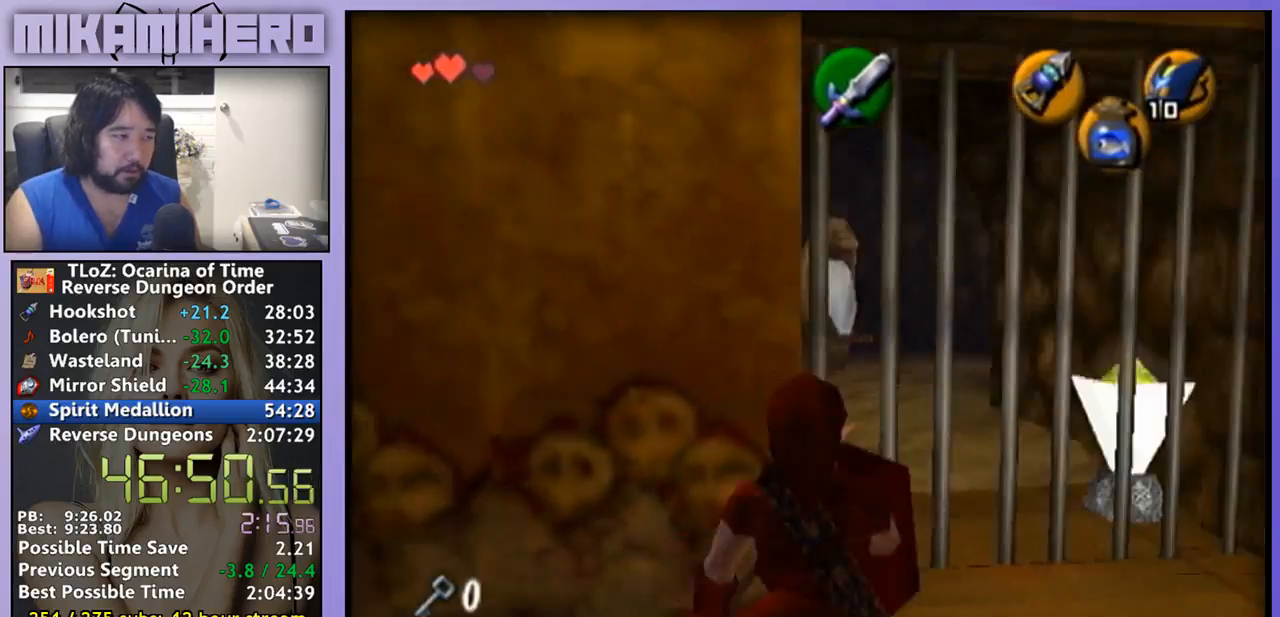
{"buttons": [], "left_stick": "center", "right_stick": "center", "events": []}
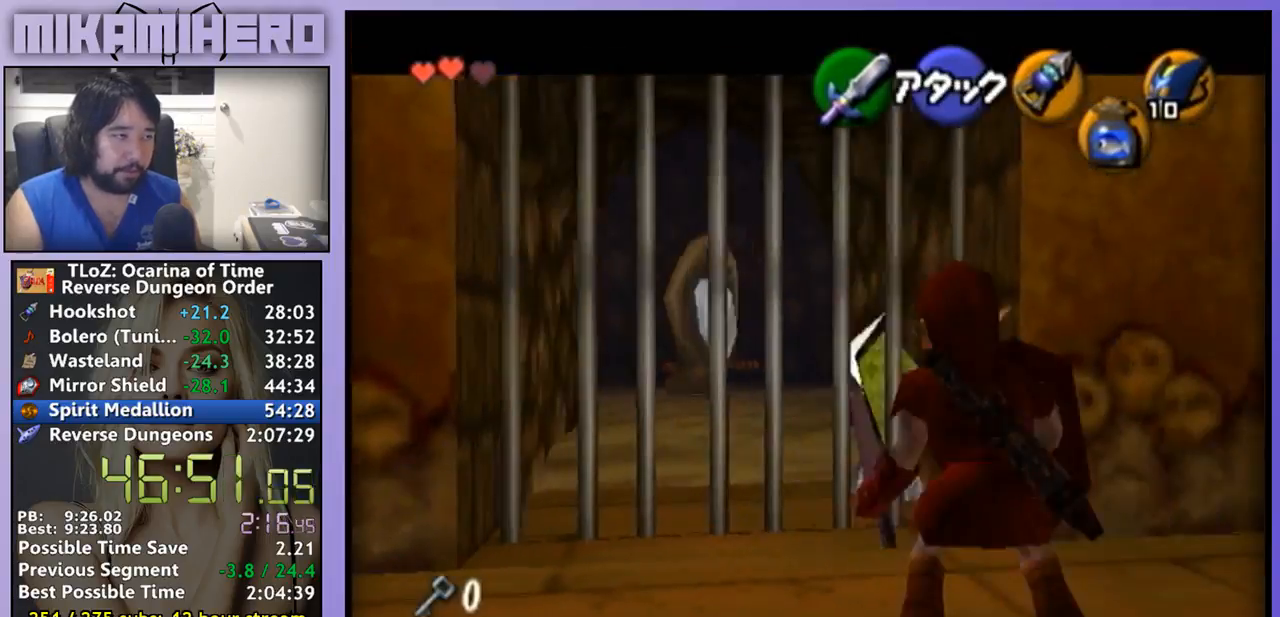
{"buttons": ["A"], "left_stick": "down", "right_stick": "center", "events": [[133, "Y", "down"], [267, "Y", "up"], [333, "A", "down"], [467, "left_stick", "down"]]}
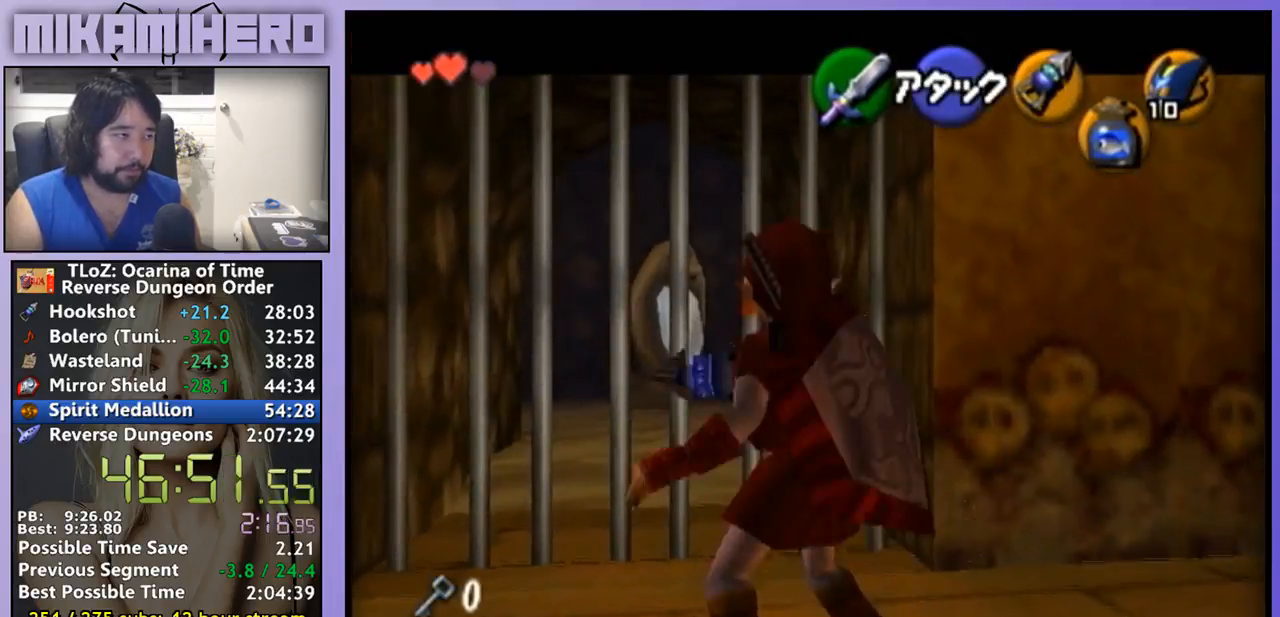
{"buttons": ["A"], "left_stick": "down", "right_stick": "center", "events": [[67, "A", "up"], [133, "A", "down"], [167, "A", "up"], [233, "A", "down"], [267, "A", "up"], [333, "A", "down"], [433, "A", "up"], [500, "A", "down"]]}
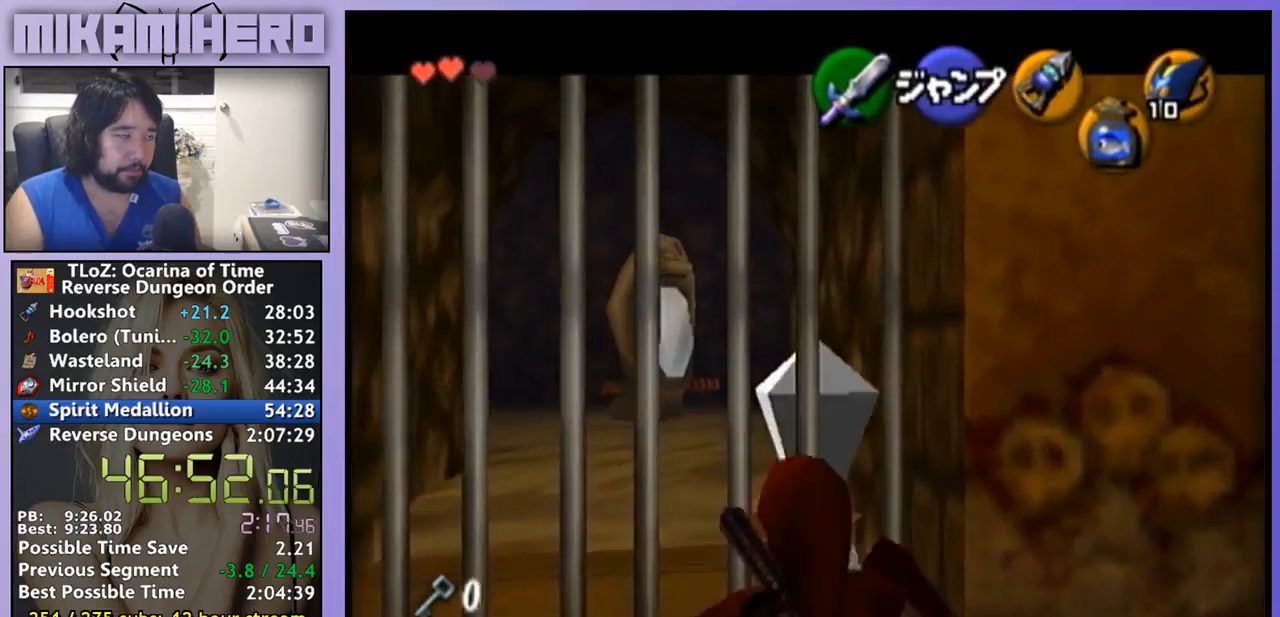
{"buttons": [], "left_stick": "center", "right_stick": "center", "events": [[67, "A", "up"], [167, "left_stick", "center"]]}
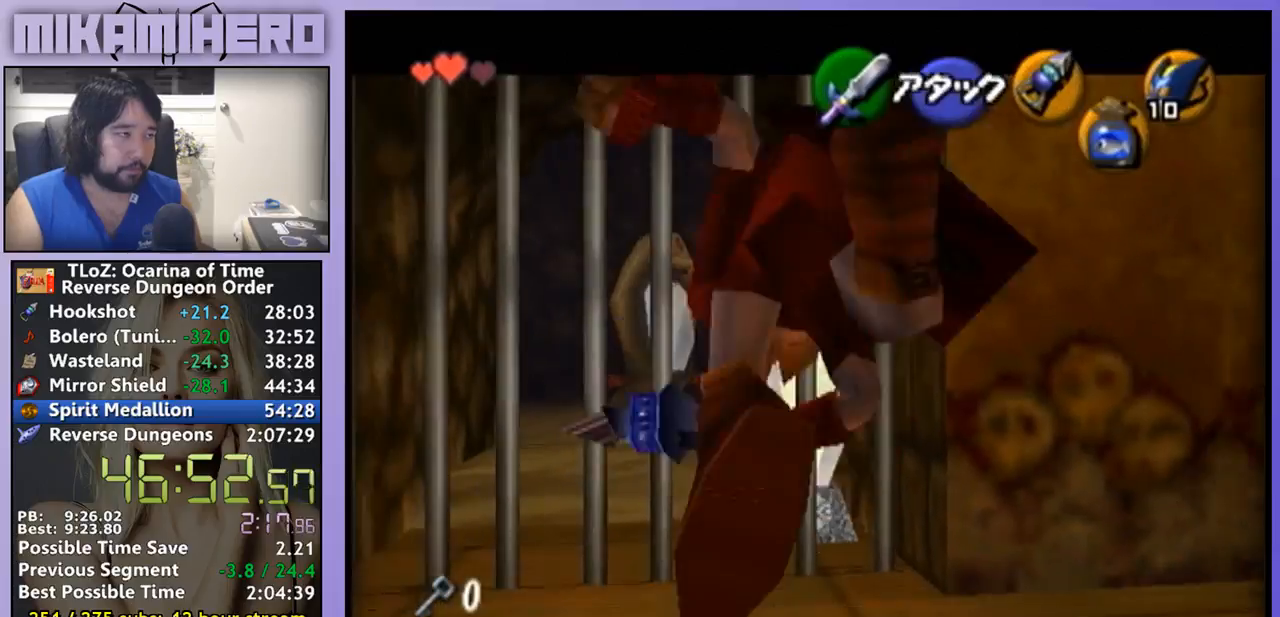
{"buttons": [], "left_stick": "center", "right_stick": "center", "events": [[367, "X", "down"], [467, "X", "up"]]}
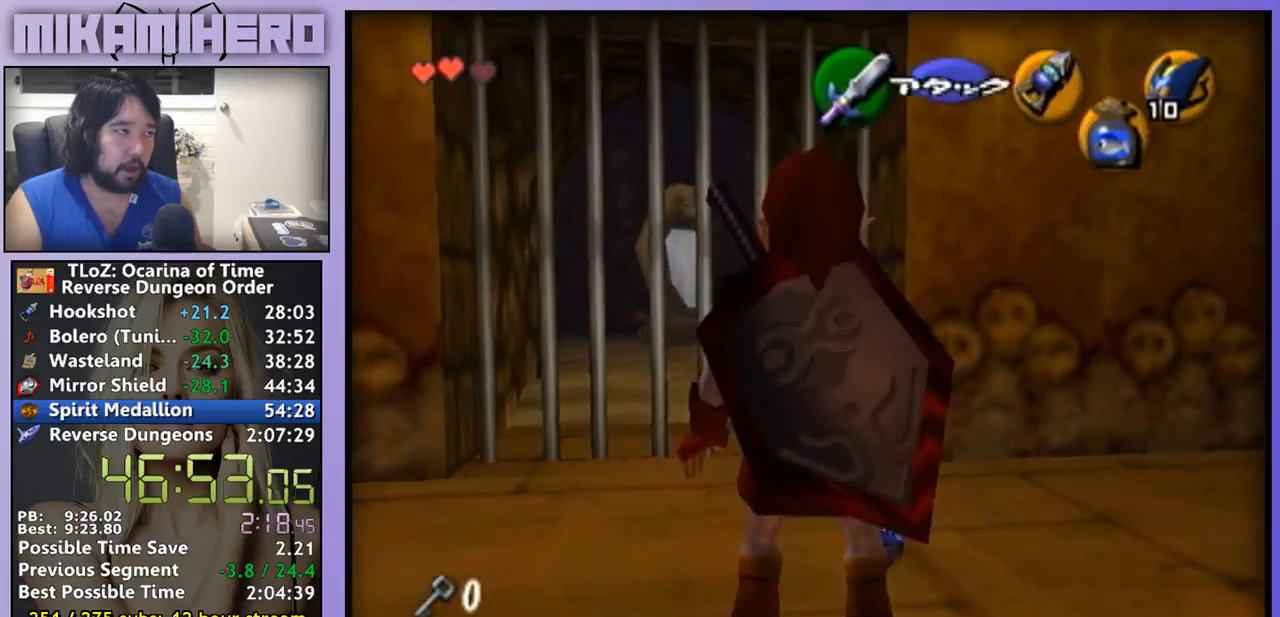
{"buttons": [], "left_stick": "center", "right_stick": "center", "events": []}
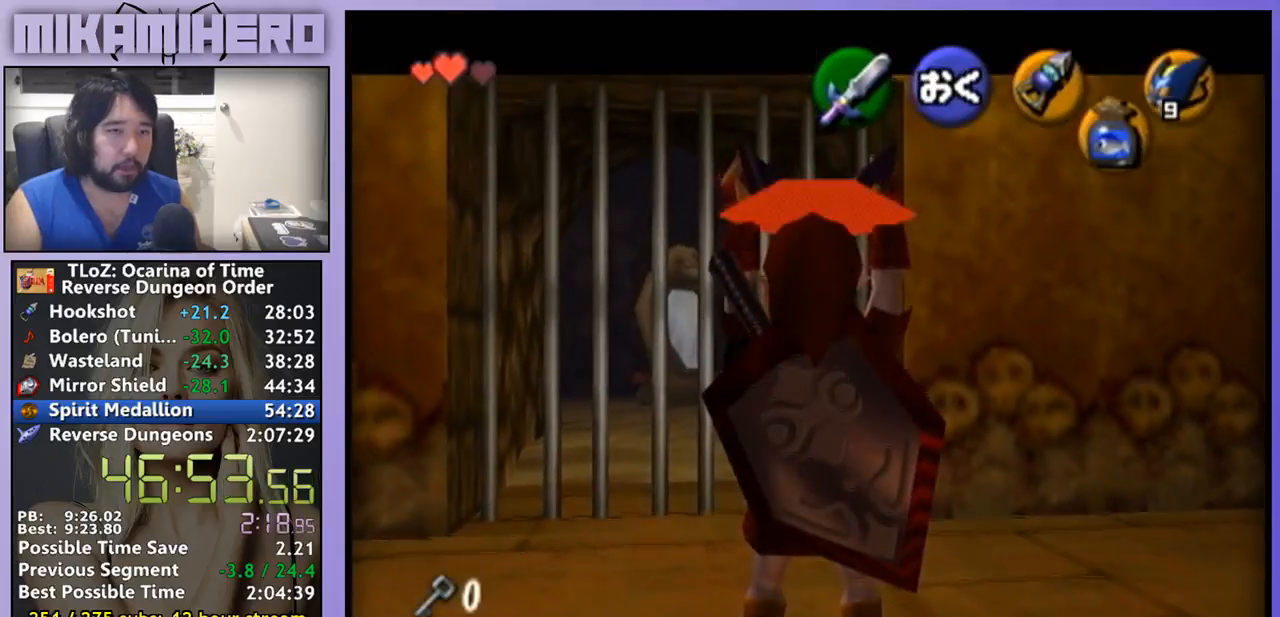
{"buttons": [], "left_stick": "center", "right_stick": "center", "events": []}
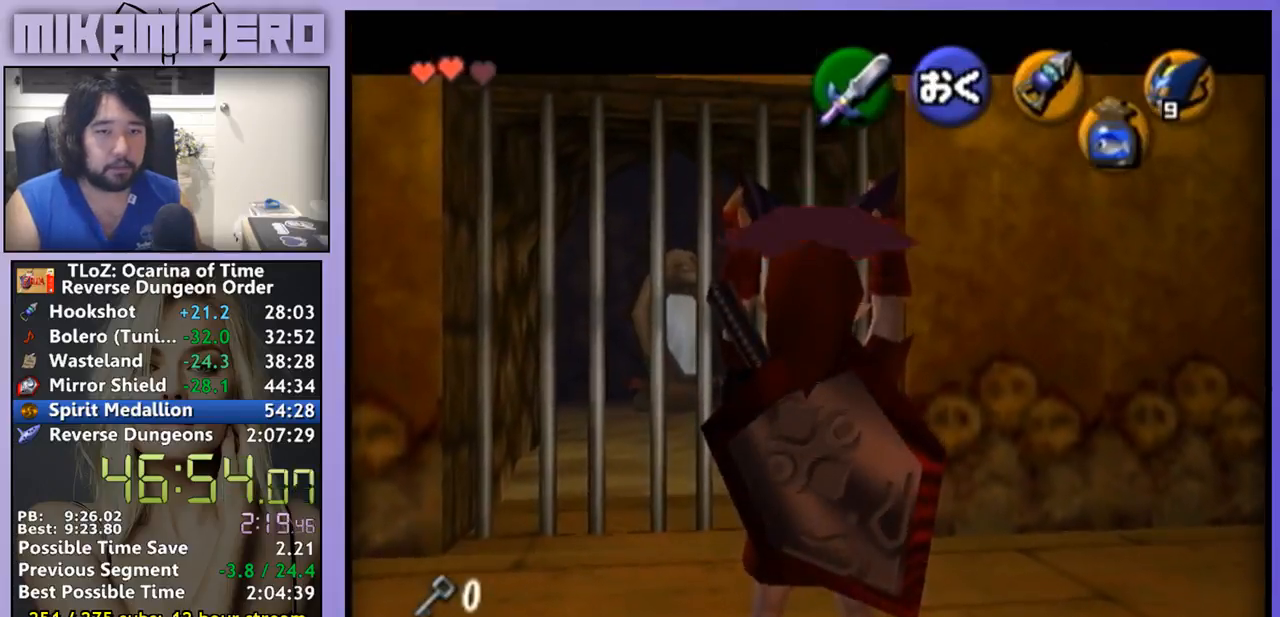
{"buttons": [], "left_stick": "center", "right_stick": "center", "events": []}
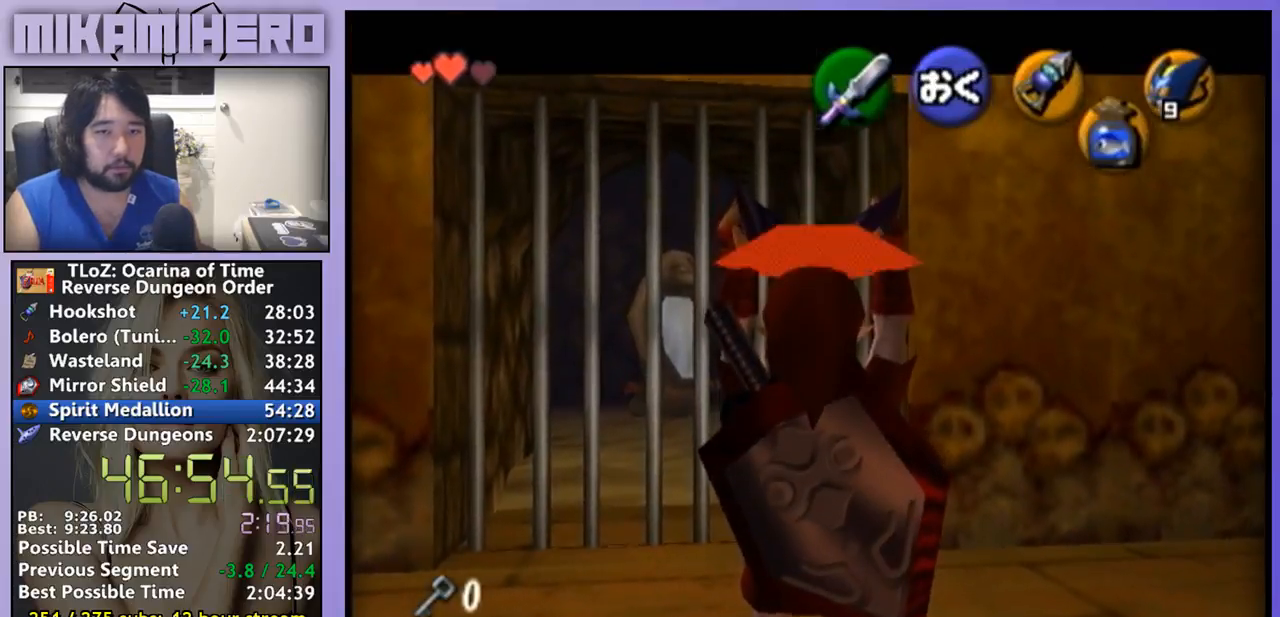
{"buttons": [], "left_stick": "center", "right_stick": "center", "events": []}
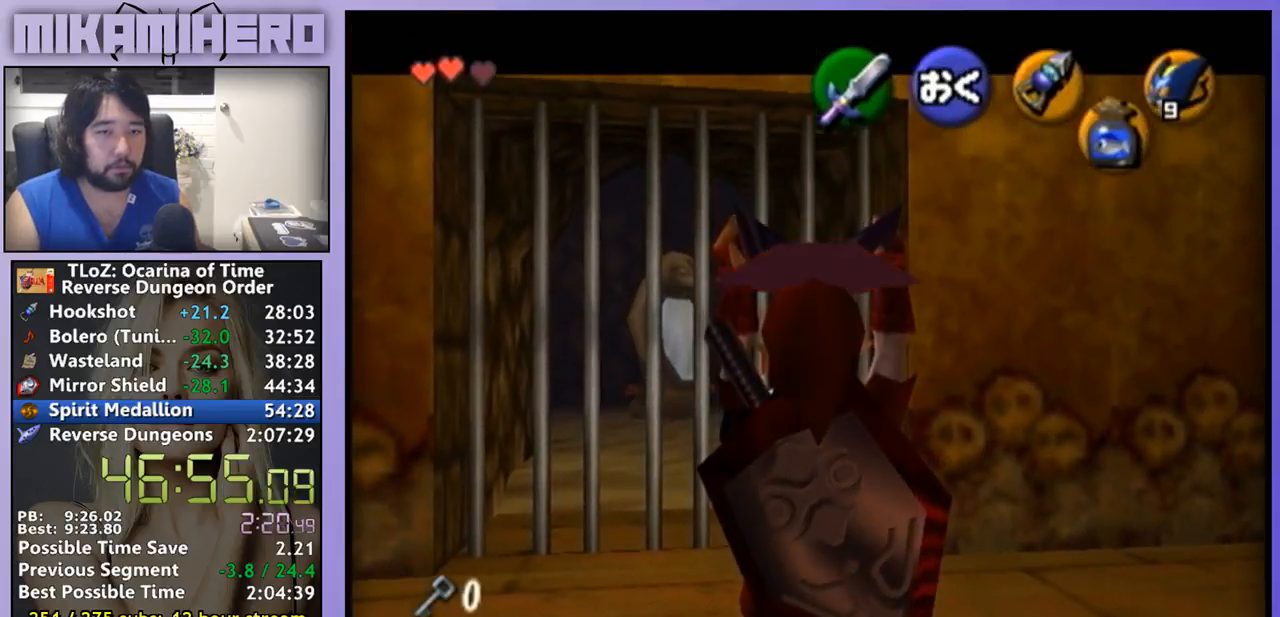
{"buttons": [], "left_stick": "center", "right_stick": "center", "events": []}
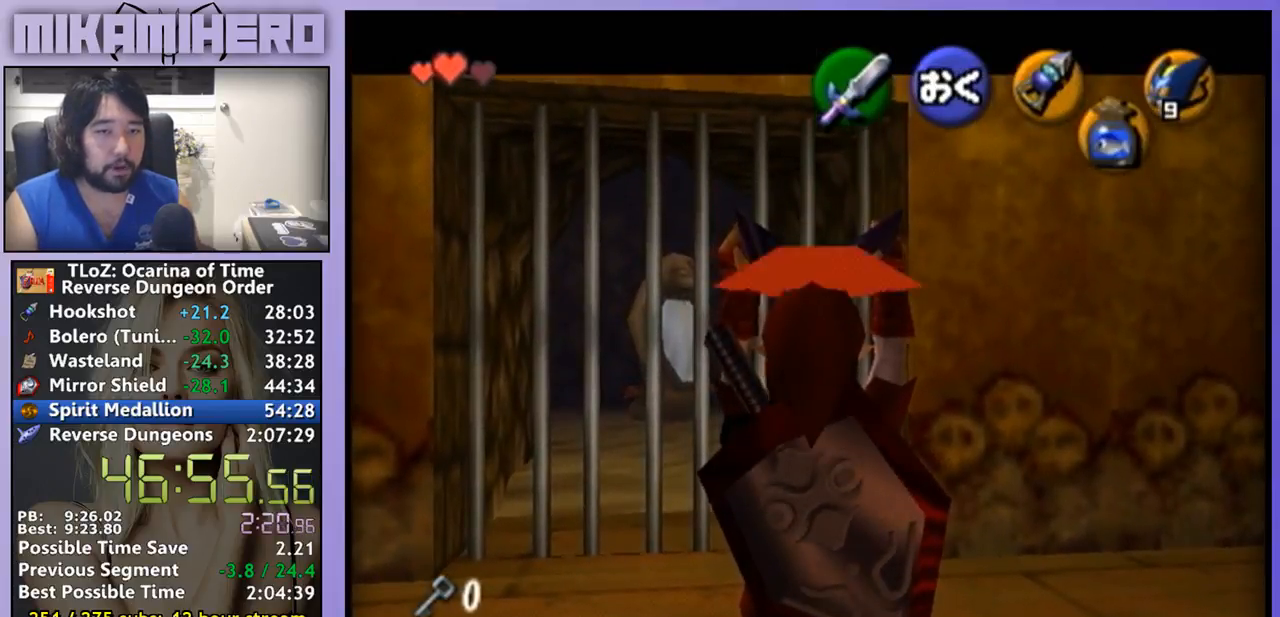
{"buttons": [], "left_stick": "center", "right_stick": "center", "events": [[167, "right_stick", "up-left"], [267, "right_stick", "center"]]}
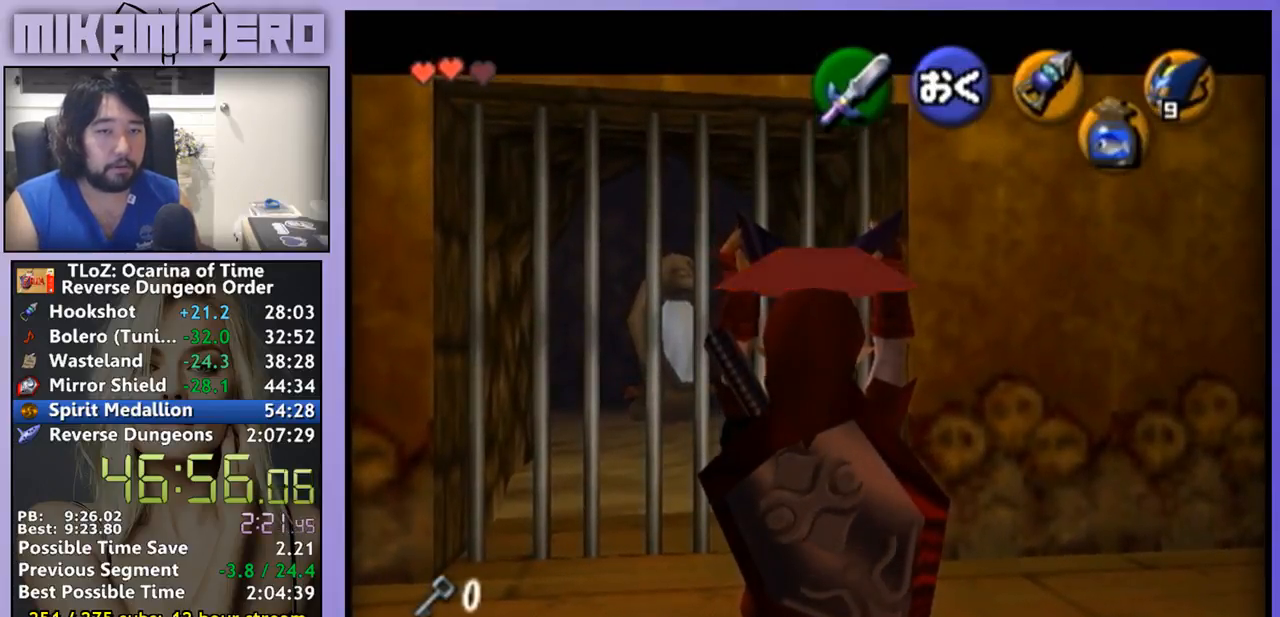
{"buttons": [], "left_stick": "center", "right_stick": "center", "events": []}
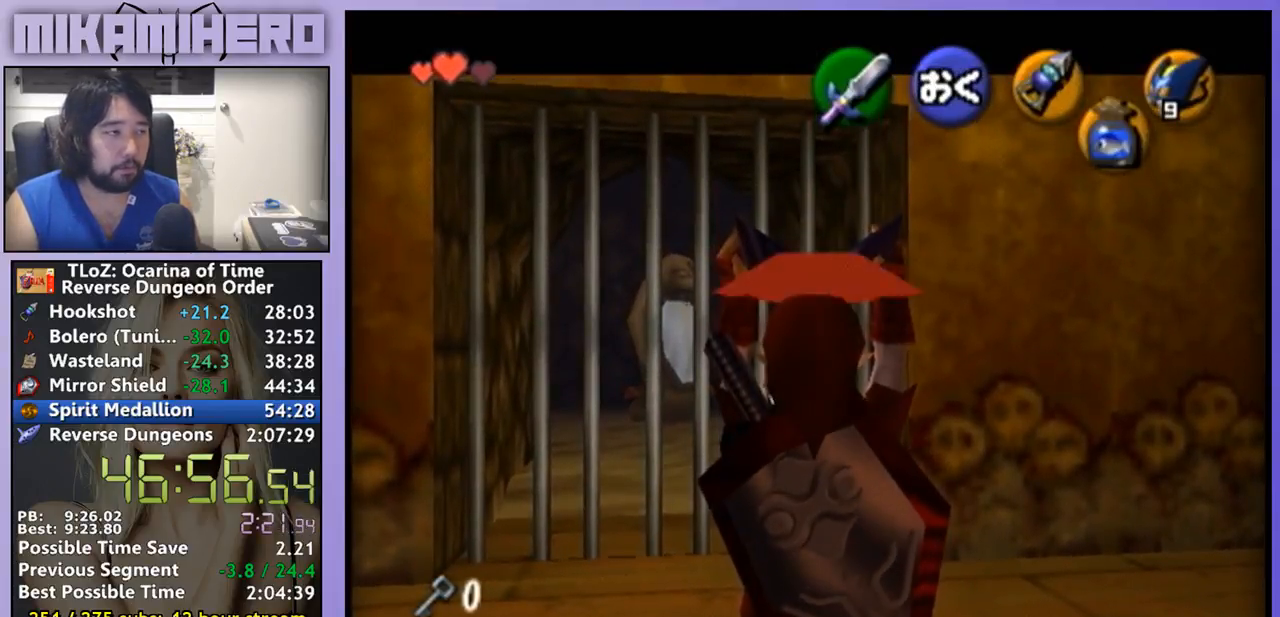
{"buttons": [], "left_stick": "center", "right_stick": "center", "events": []}
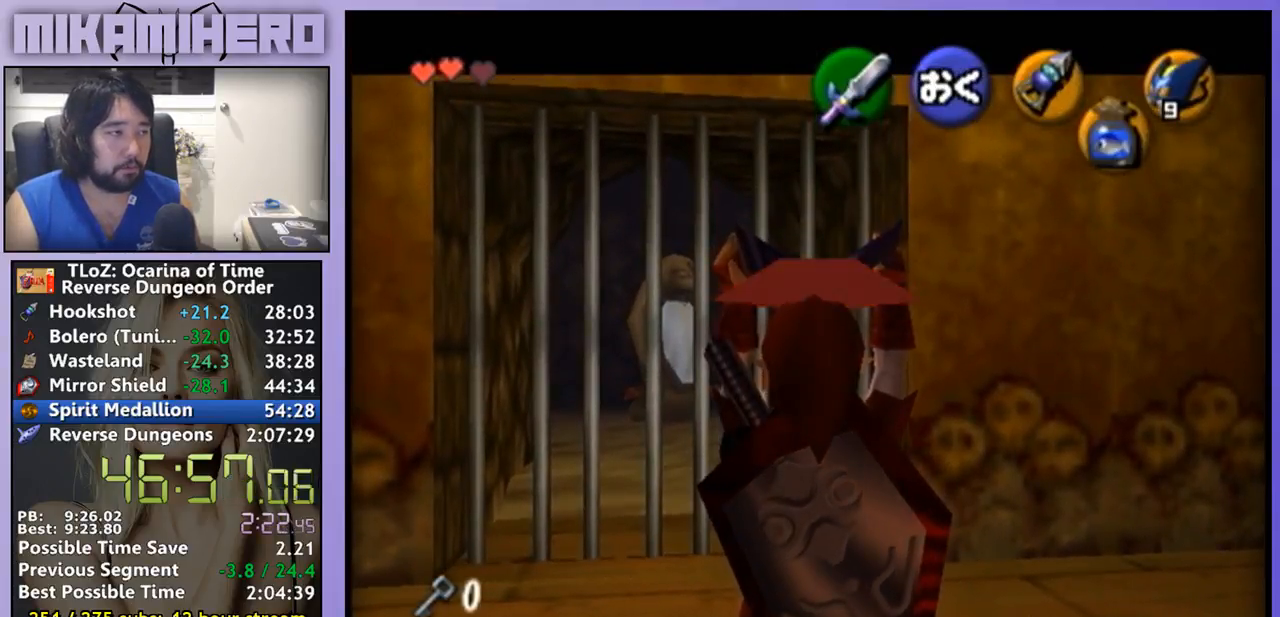
{"buttons": [], "left_stick": "center", "right_stick": "center", "events": []}
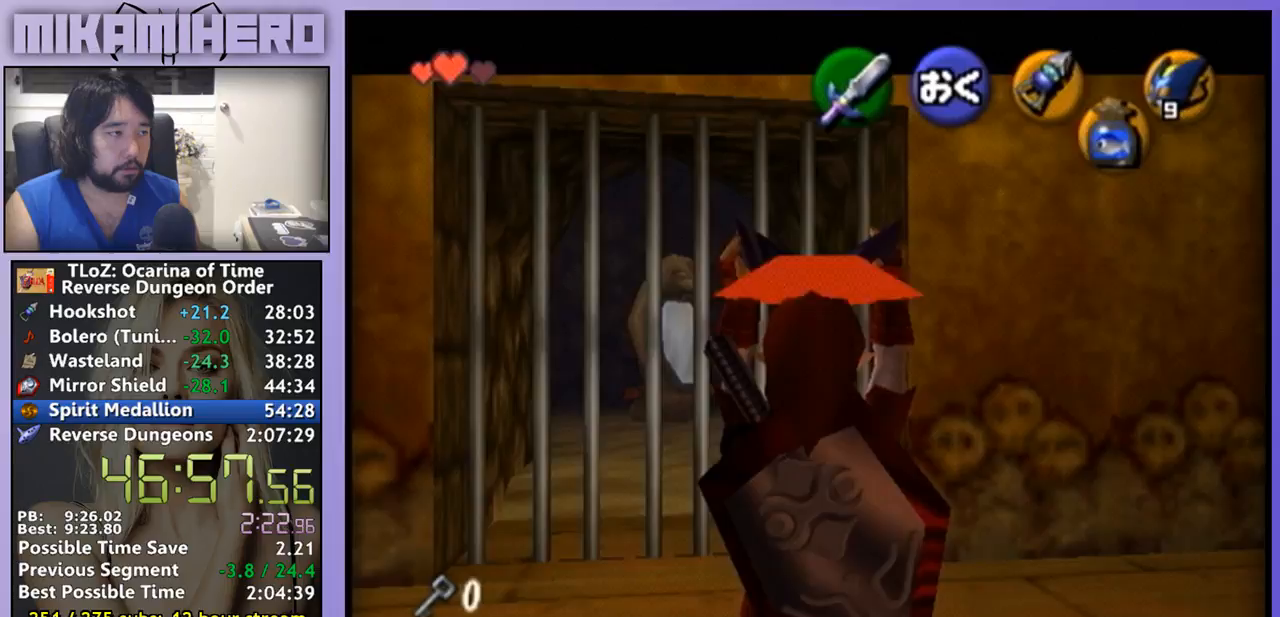
{"buttons": [], "left_stick": "center", "right_stick": "center", "events": []}
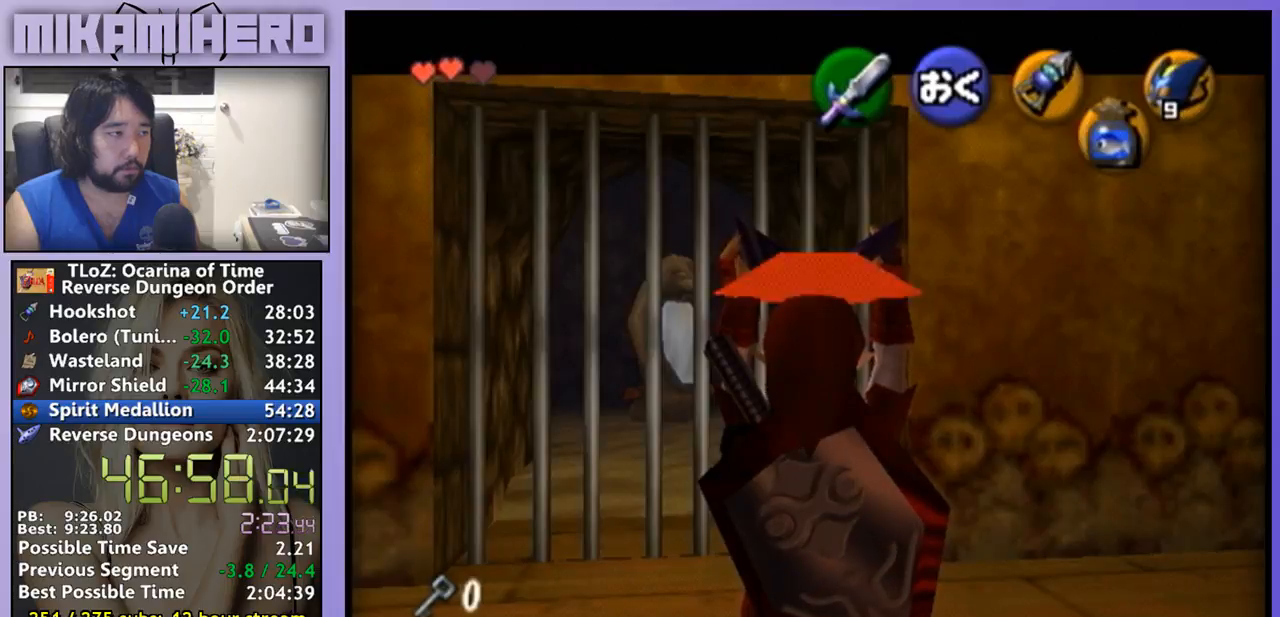
{"buttons": [], "left_stick": "center", "right_stick": "center", "events": []}
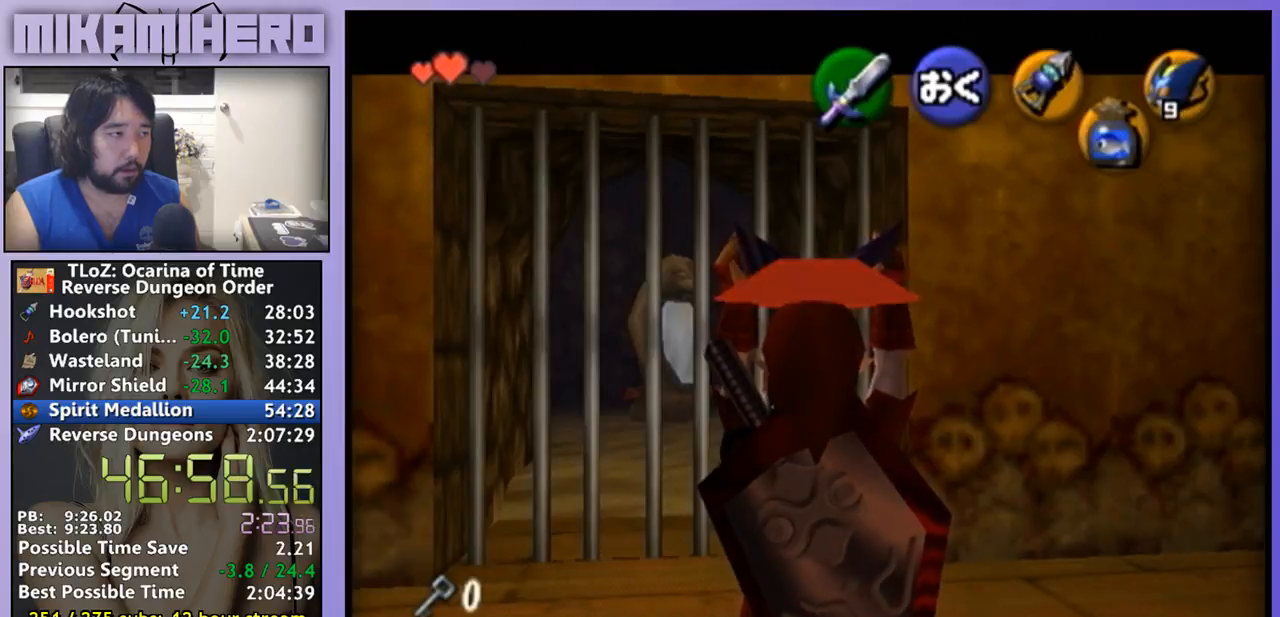
{"buttons": ["A"], "left_stick": "right", "right_stick": "center", "events": [[300, "A", "down"], [367, "A", "up"], [367, "left_stick", "right"], [400, "A", "down"], [433, "A", "up"], [467, "A", "down"]]}
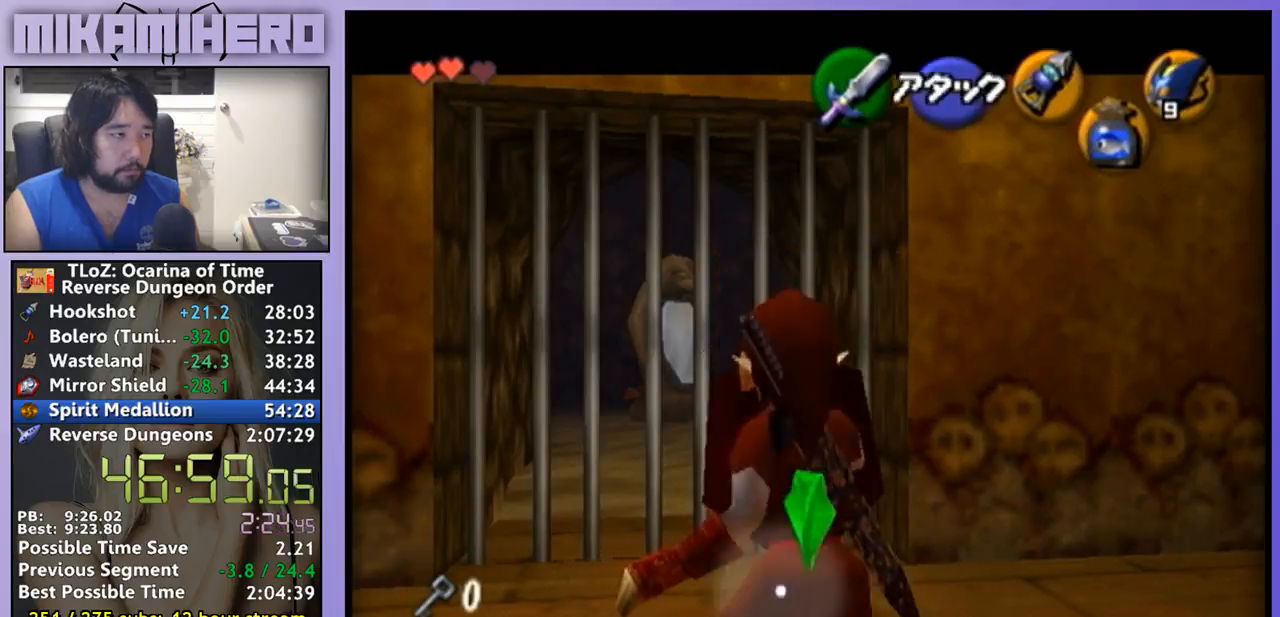
{"buttons": [], "left_stick": "right", "right_stick": "center", "events": [[33, "A", "up"], [67, "A", "down"], [133, "A", "up"], [167, "A", "down"], [233, "A", "up"], [300, "A", "down"], [333, "A", "up"], [400, "A", "down"], [433, "A", "up"], [467, "A", "down"], [500, "A", "up"]]}
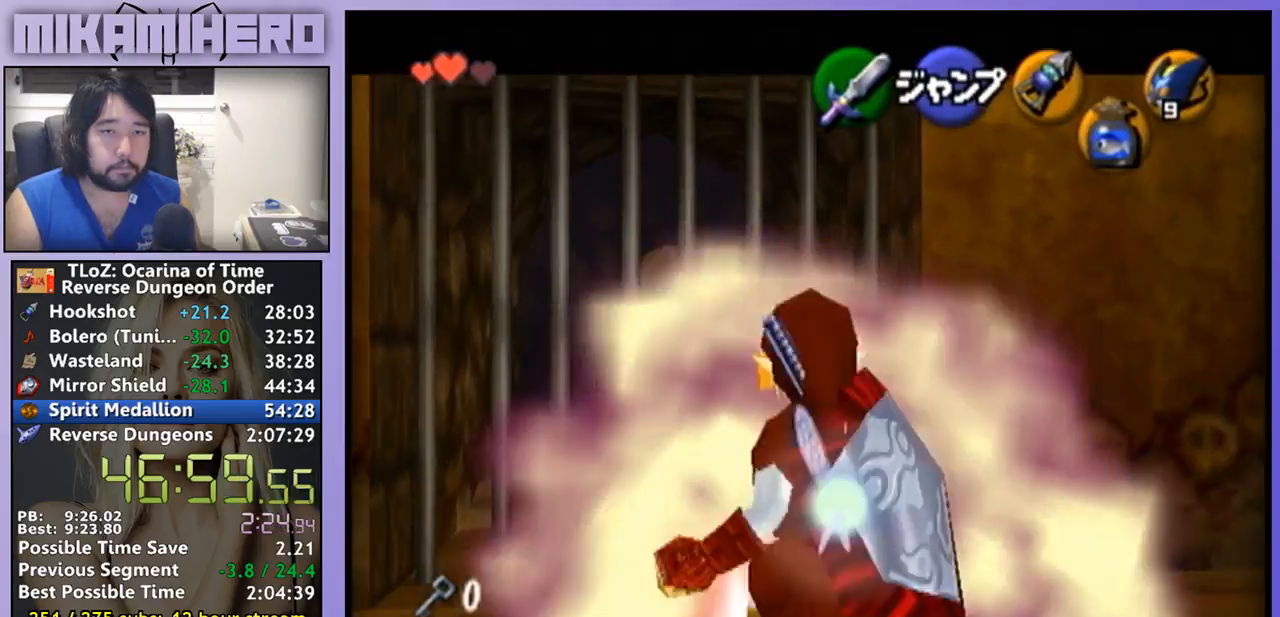
{"buttons": [], "left_stick": "center", "right_stick": "center", "events": [[33, "A", "down"], [133, "A", "up"], [333, "left_stick", "center"]]}
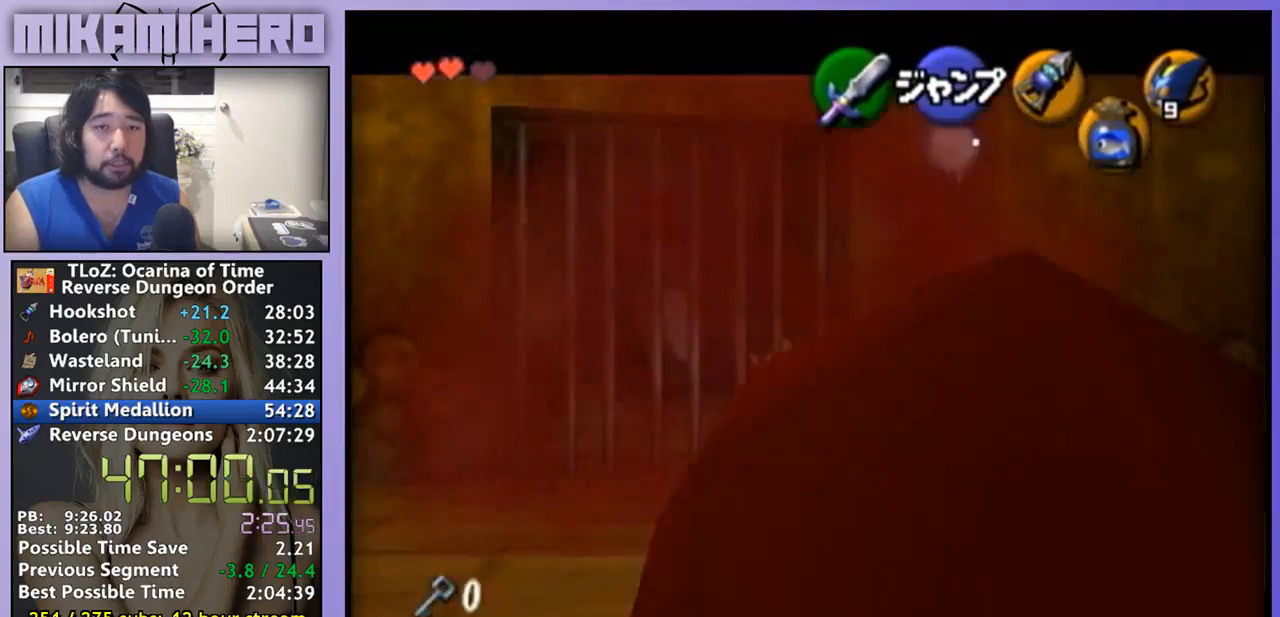
{"buttons": [], "left_stick": "center", "right_stick": "center", "events": []}
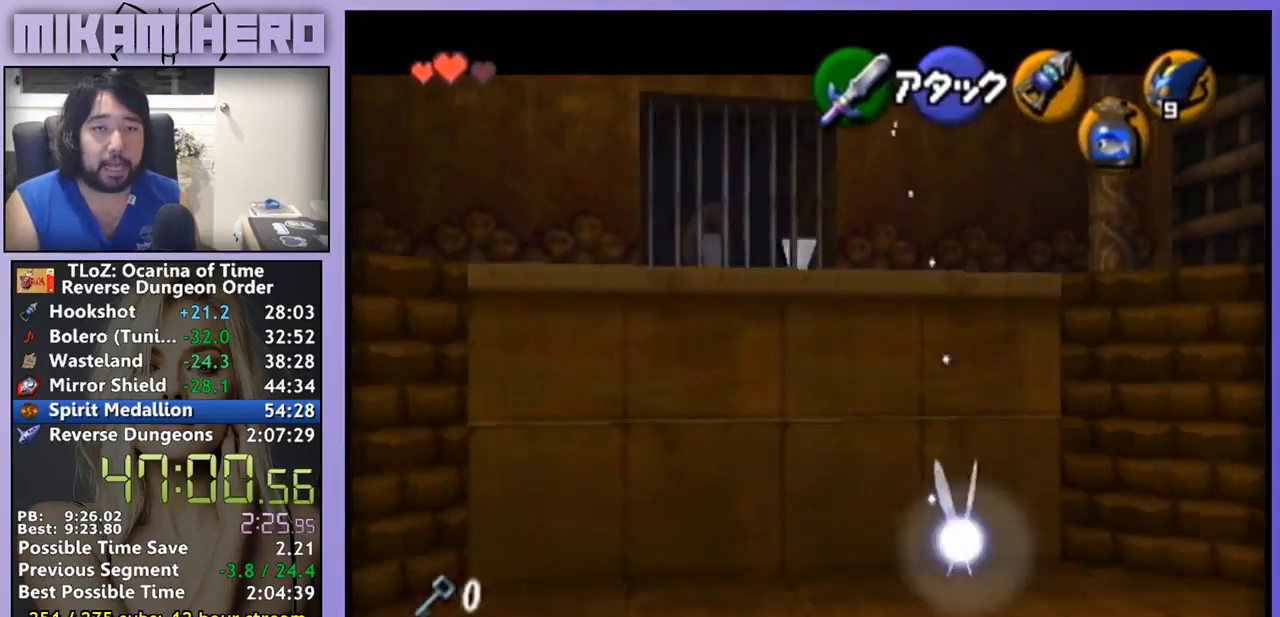
{"buttons": [], "left_stick": "center", "right_stick": "center", "events": []}
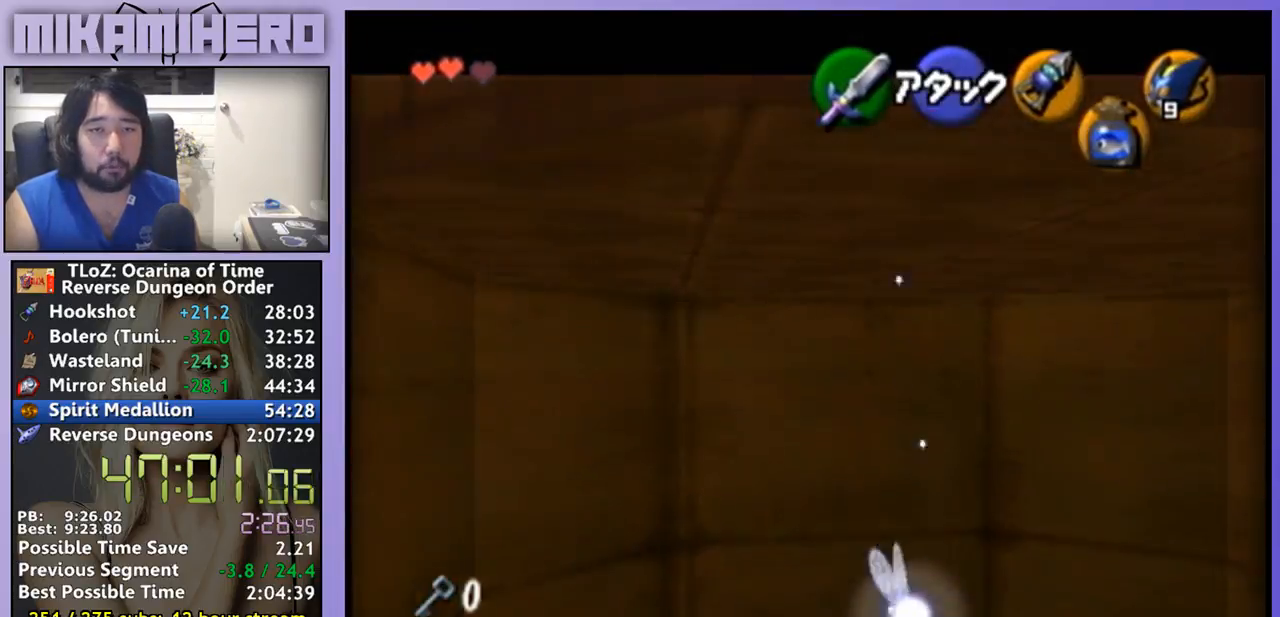
{"buttons": [], "left_stick": "center", "right_stick": "center", "events": []}
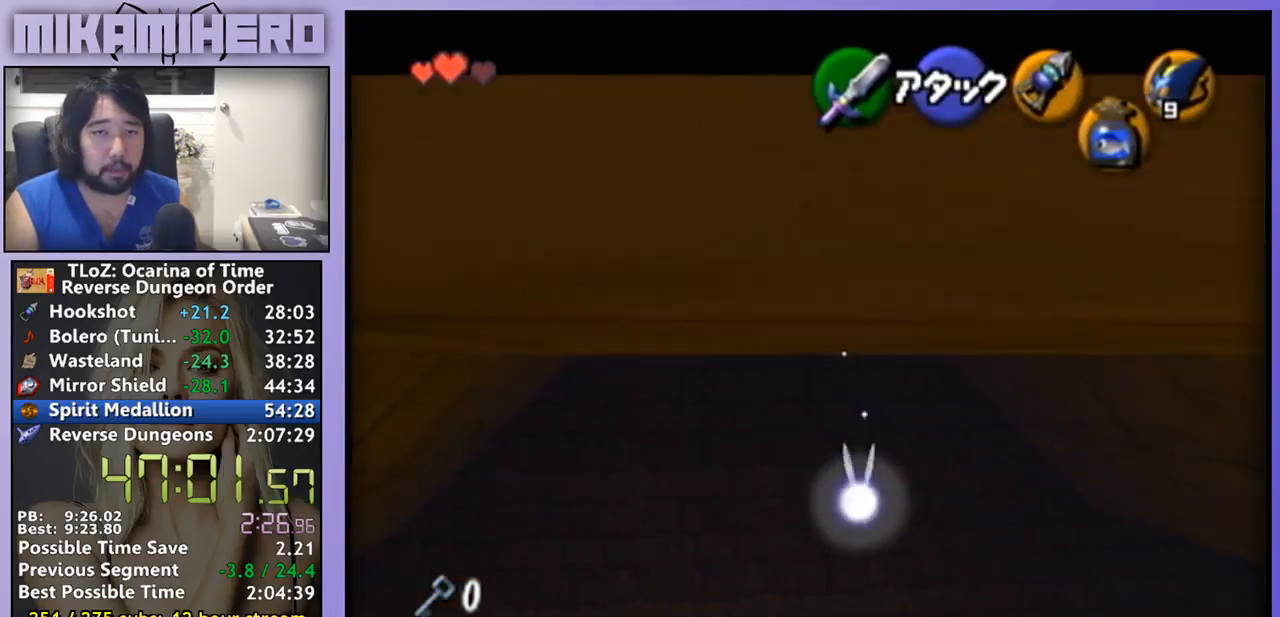
{"buttons": [], "left_stick": "center", "right_stick": "center", "events": []}
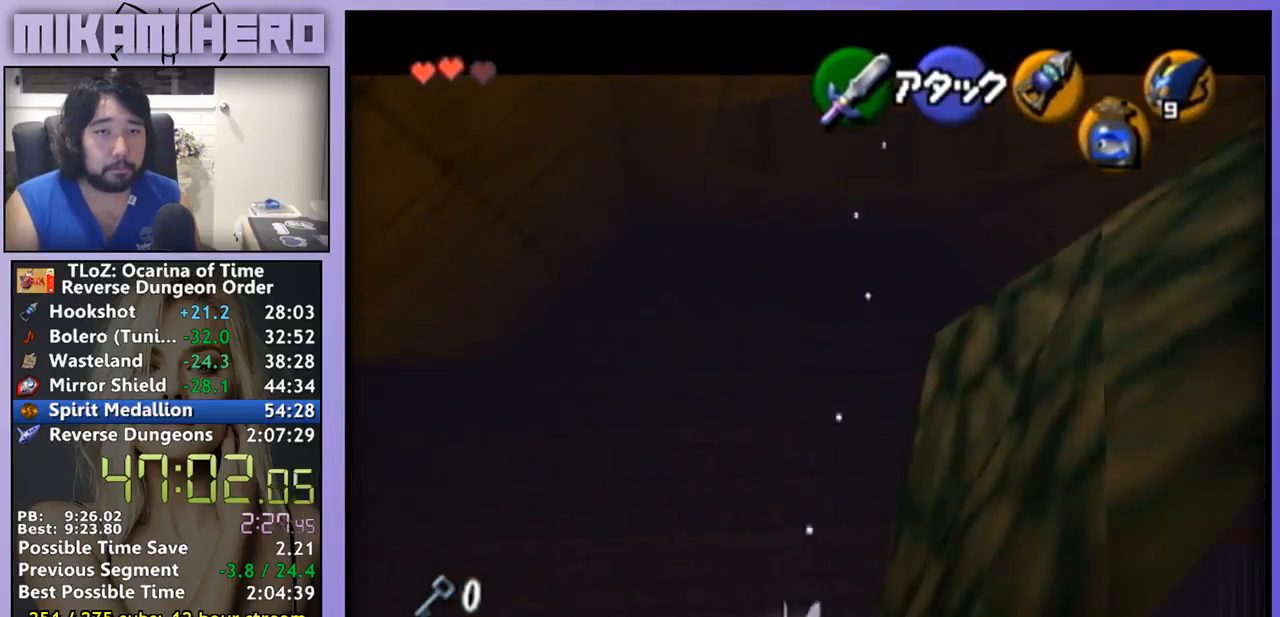
{"buttons": [], "left_stick": "center", "right_stick": "center", "events": []}
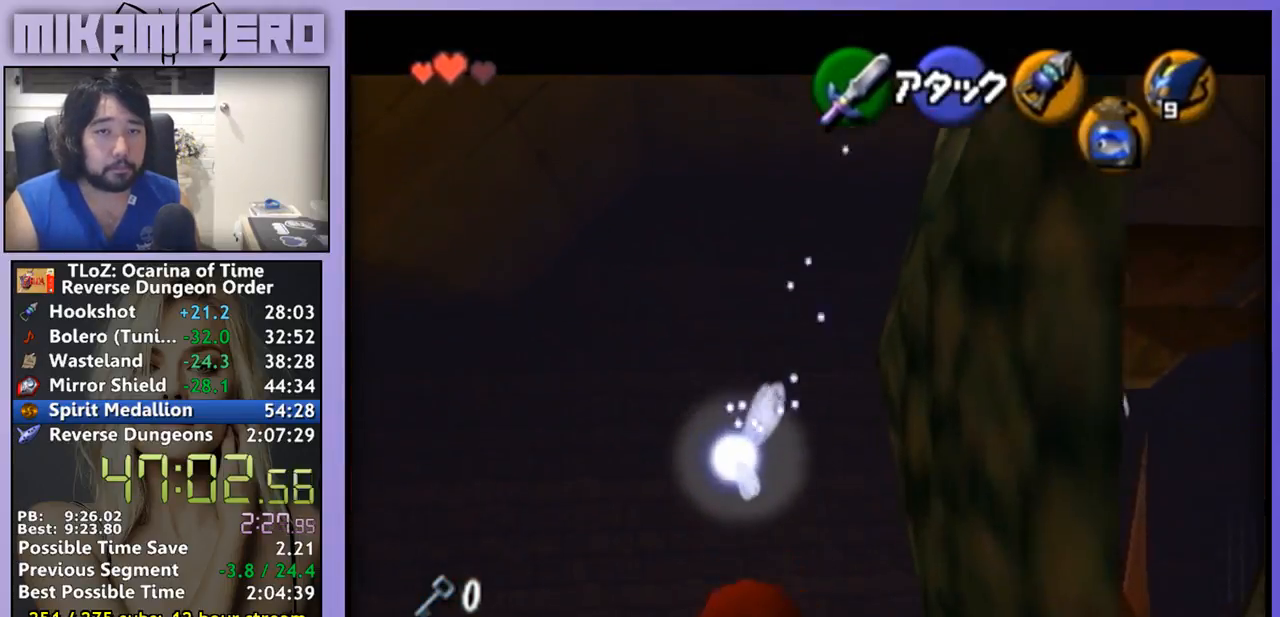
{"buttons": [], "left_stick": "center", "right_stick": "center", "events": []}